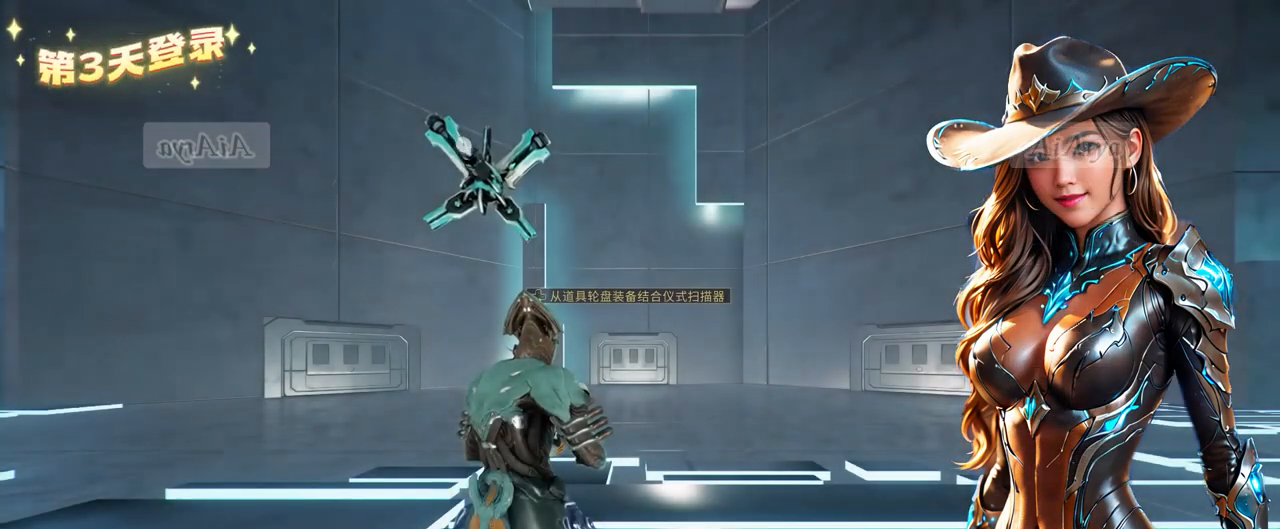
Gameplay with a controller (Xbox layout); each line is a JSON object with the inputs held at the frame after it. "events" lists button and stick changes between this image and that frame as [ms after this image, input, new state], when the widget could be followed in between. Not read: L3 R3.
{"buttons": [], "left_stick": "center", "right_stick": "center", "events": []}
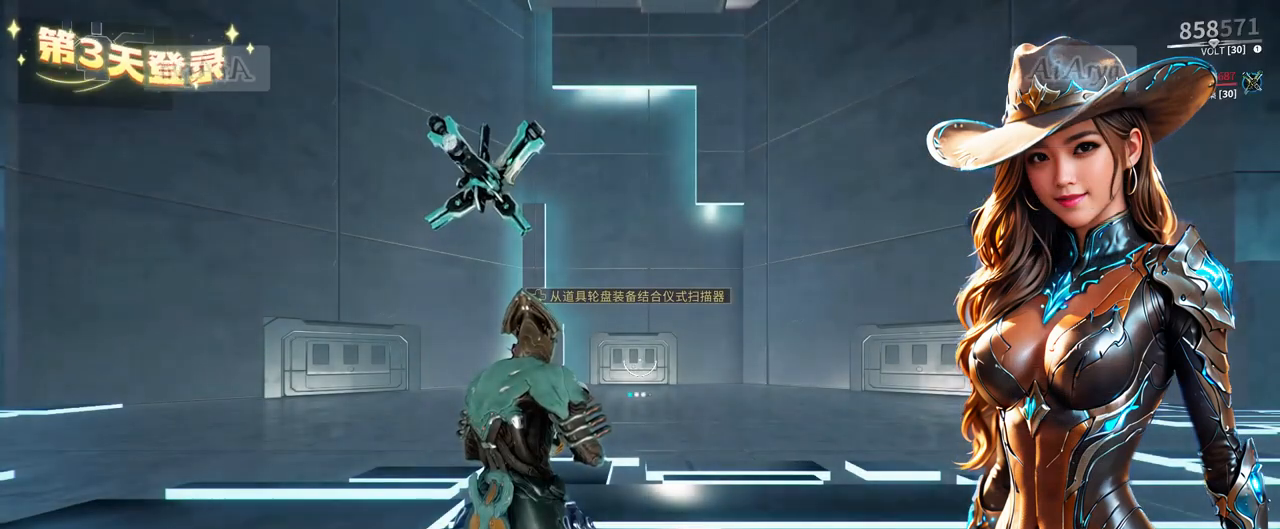
{"buttons": ["B"], "left_stick": "right", "right_stick": "center", "events": [[333, "right_stick", "down-left"], [400, "left_stick", "right"], [500, "B", "down"], [500, "right_stick", "center"]]}
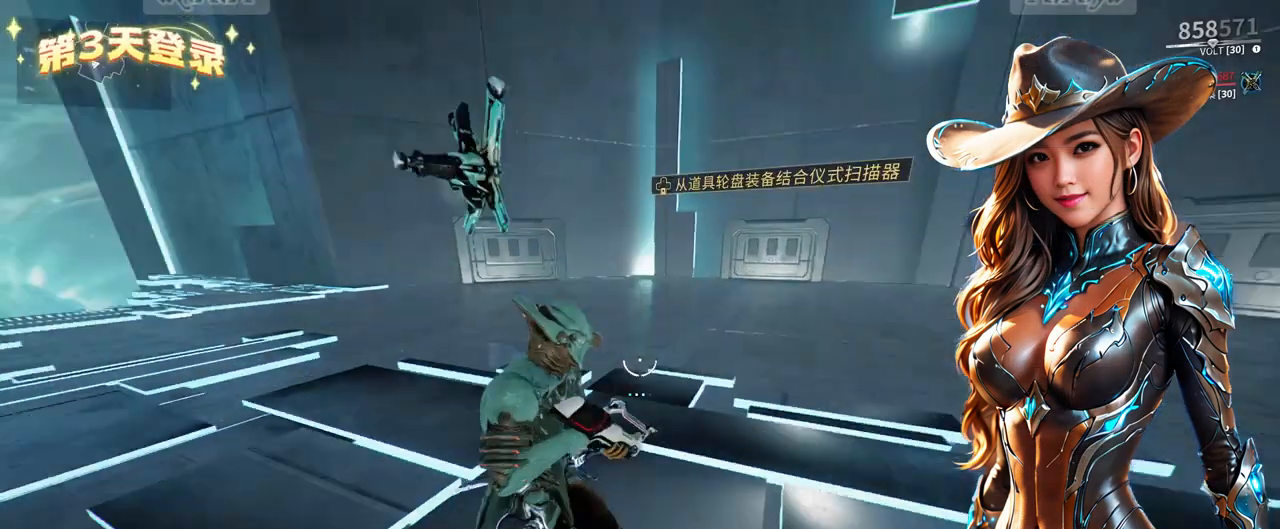
{"buttons": [], "left_stick": "center", "right_stick": "up-left", "events": [[33, "B", "up"], [67, "left_stick", "up-right"], [200, "left_stick", "up"], [367, "right_stick", "up-right"], [400, "left_stick", "center"], [500, "right_stick", "up-left"]]}
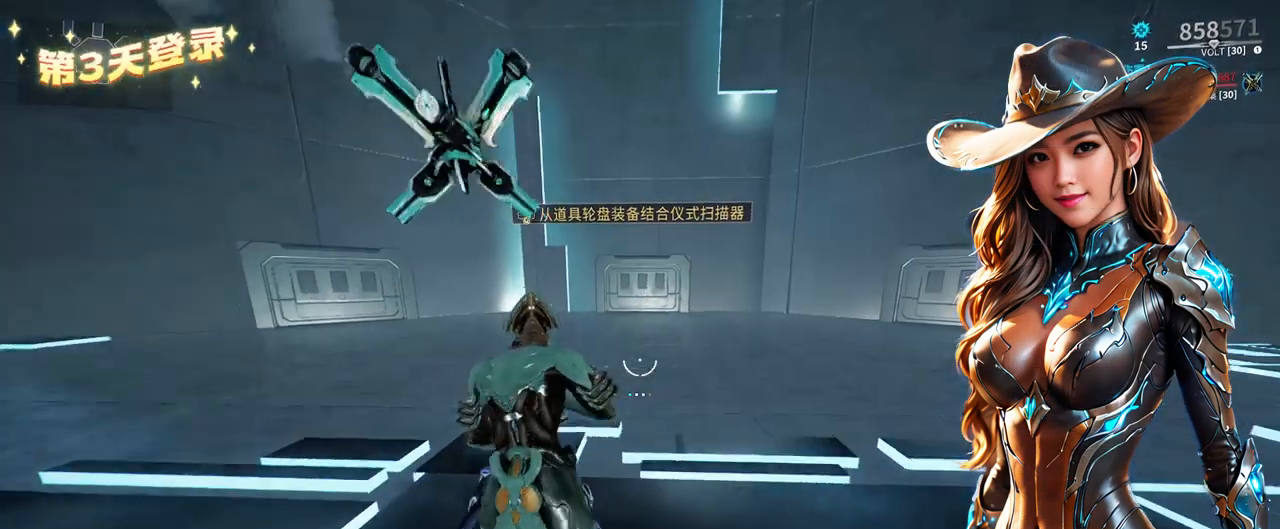
{"buttons": [], "left_stick": "center", "right_stick": "center", "events": [[33, "right_stick", "center"], [200, "DPAD_DOWN", "down"], [300, "DPAD_DOWN", "up"]]}
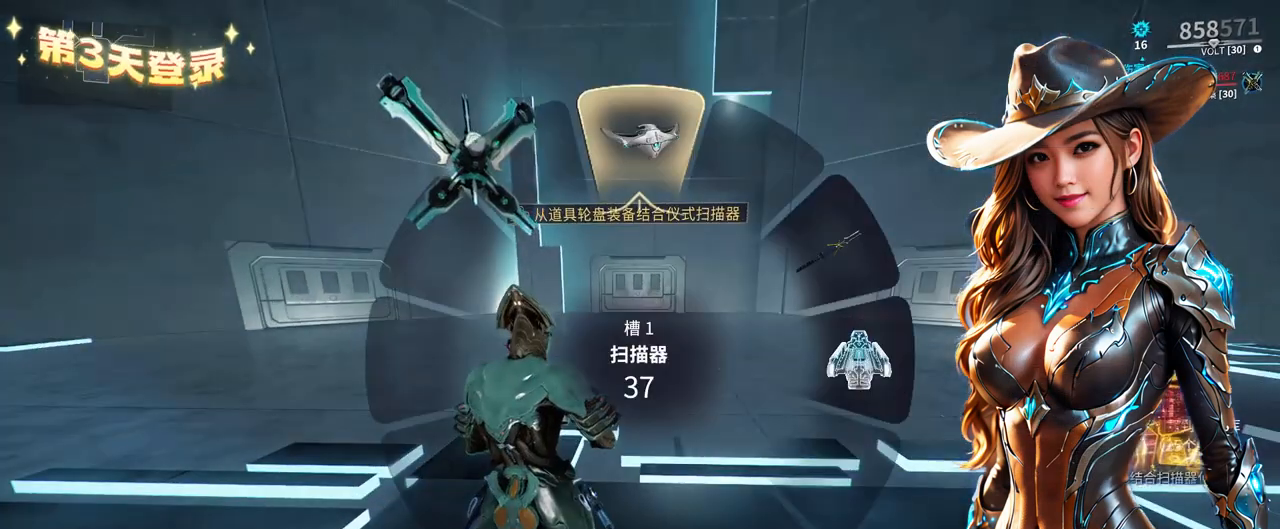
{"buttons": [], "left_stick": "center", "right_stick": "center", "events": []}
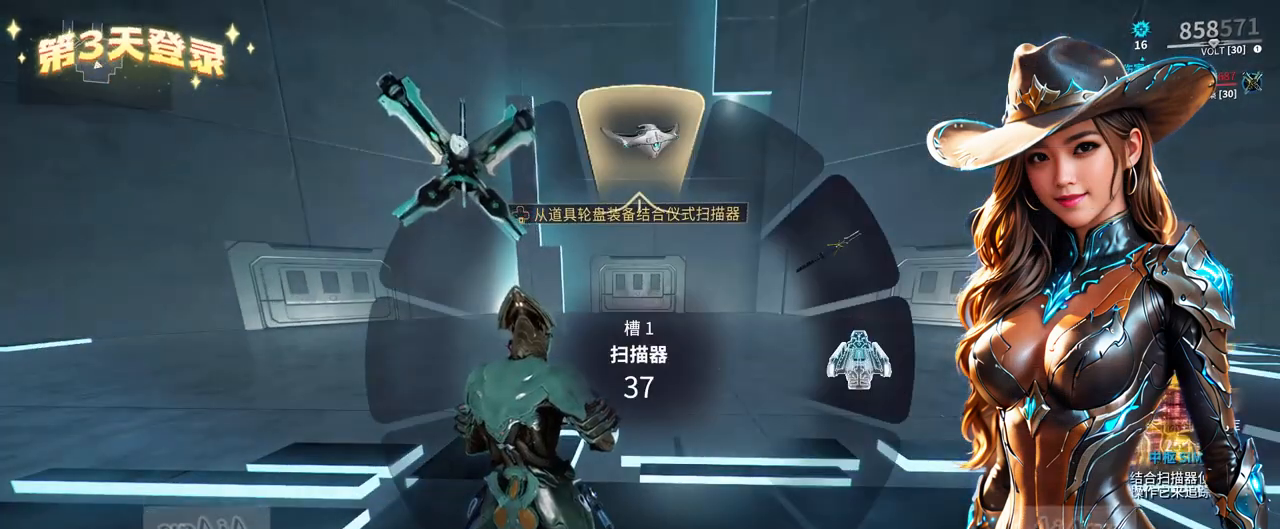
{"buttons": [], "left_stick": "center", "right_stick": "center", "events": []}
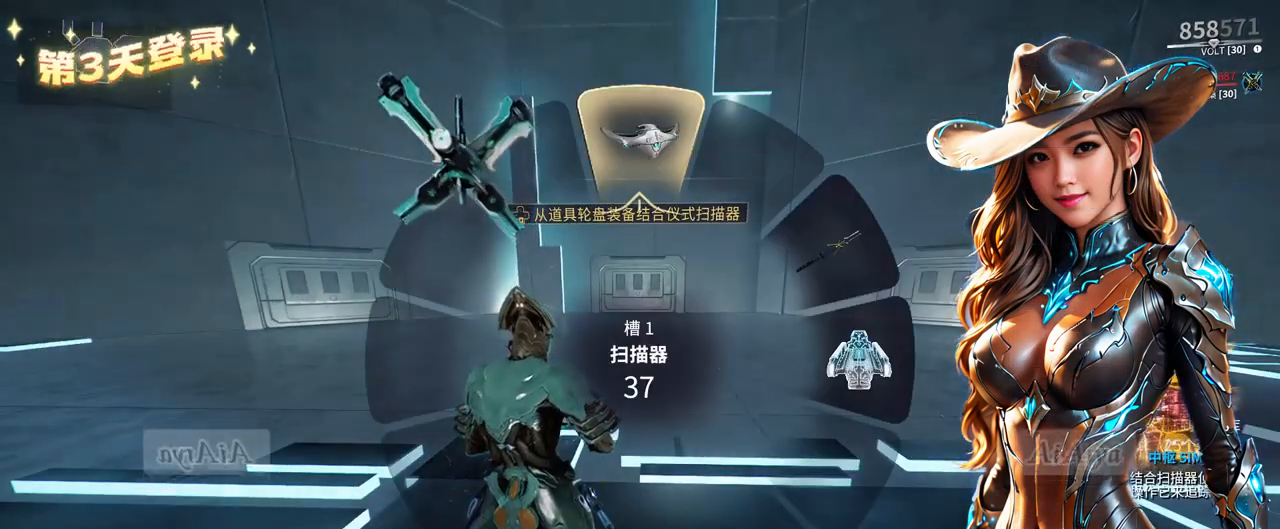
{"buttons": [], "left_stick": "center", "right_stick": "center", "events": []}
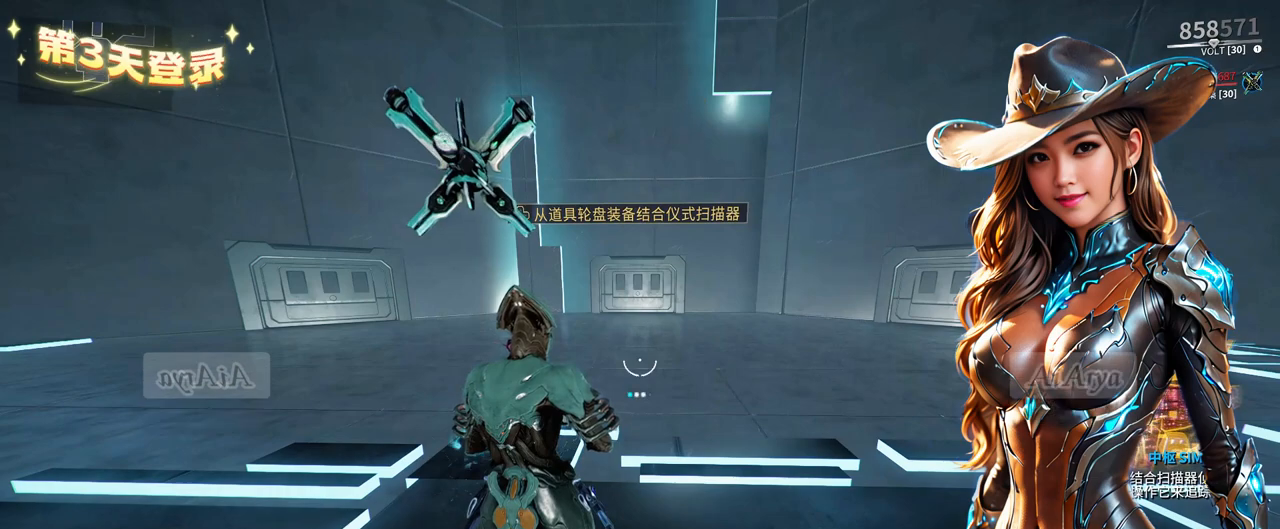
{"buttons": [], "left_stick": "down", "right_stick": "center", "events": [[67, "right_stick", "down-left"], [200, "right_stick", "center"], [233, "X", "down"], [233, "left_stick", "down"], [267, "Y", "down"], [300, "X", "up"], [433, "Y", "up"]]}
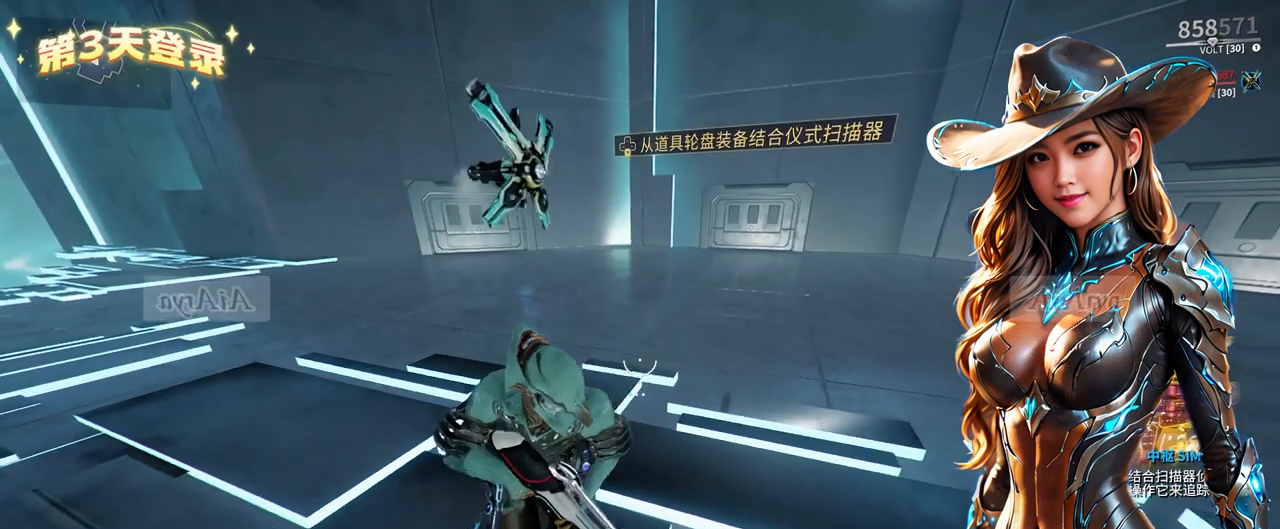
{"buttons": [], "left_stick": "center", "right_stick": "center", "events": [[167, "left_stick", "center"]]}
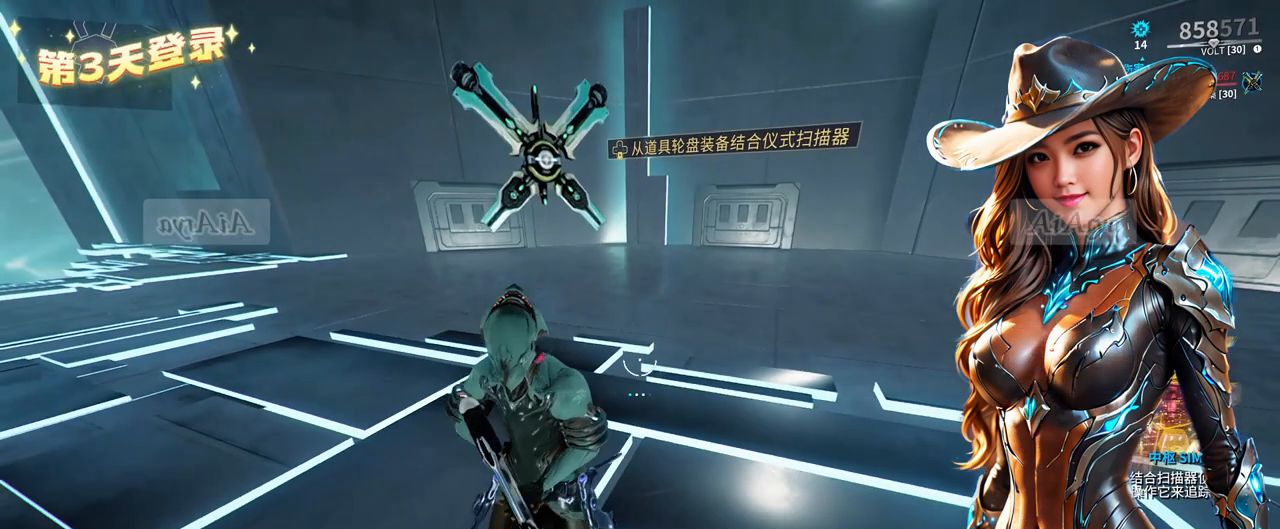
{"buttons": [], "left_stick": "center", "right_stick": "center", "events": [[300, "right_stick", "right"], [400, "right_stick", "center"]]}
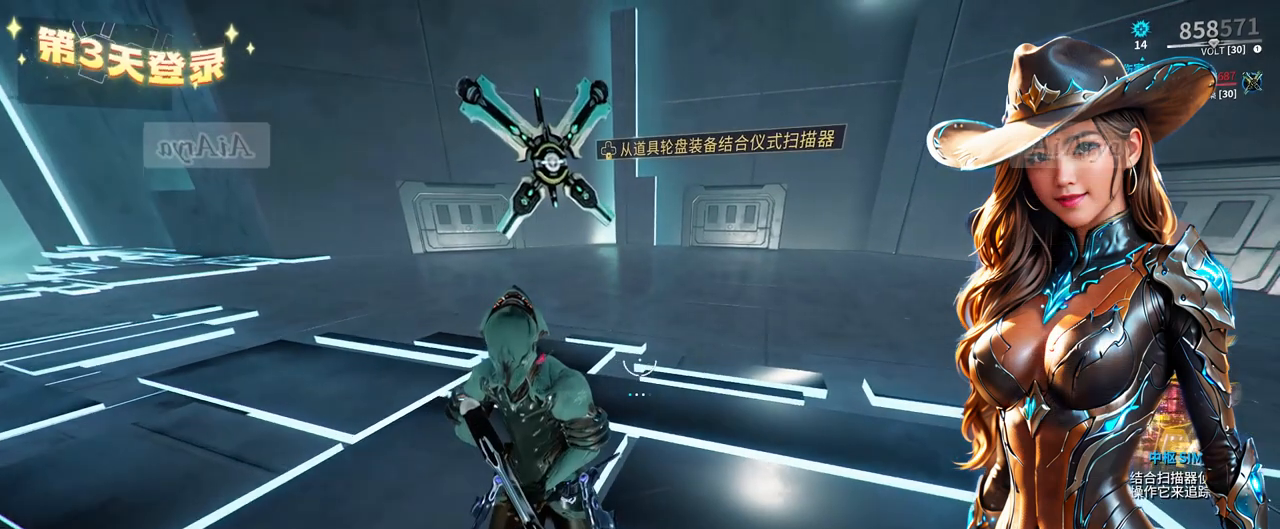
{"buttons": [], "left_stick": "center", "right_stick": "up-right", "events": [[500, "right_stick", "up-right"]]}
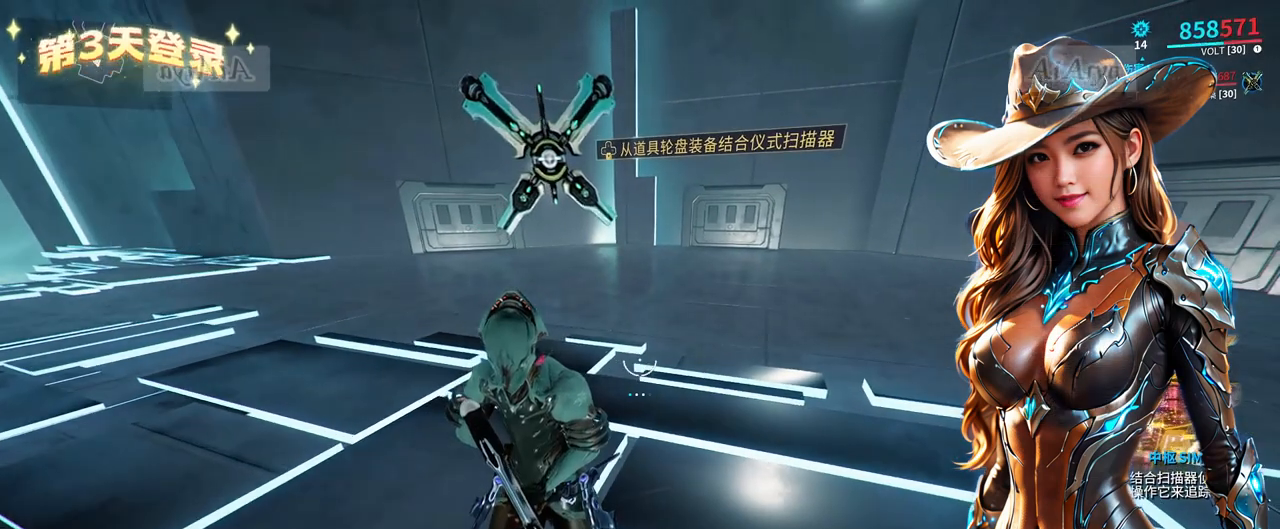
{"buttons": ["DPAD_DOWN"], "left_stick": "center", "right_stick": "center", "events": [[133, "right_stick", "center"], [400, "DPAD_DOWN", "down"]]}
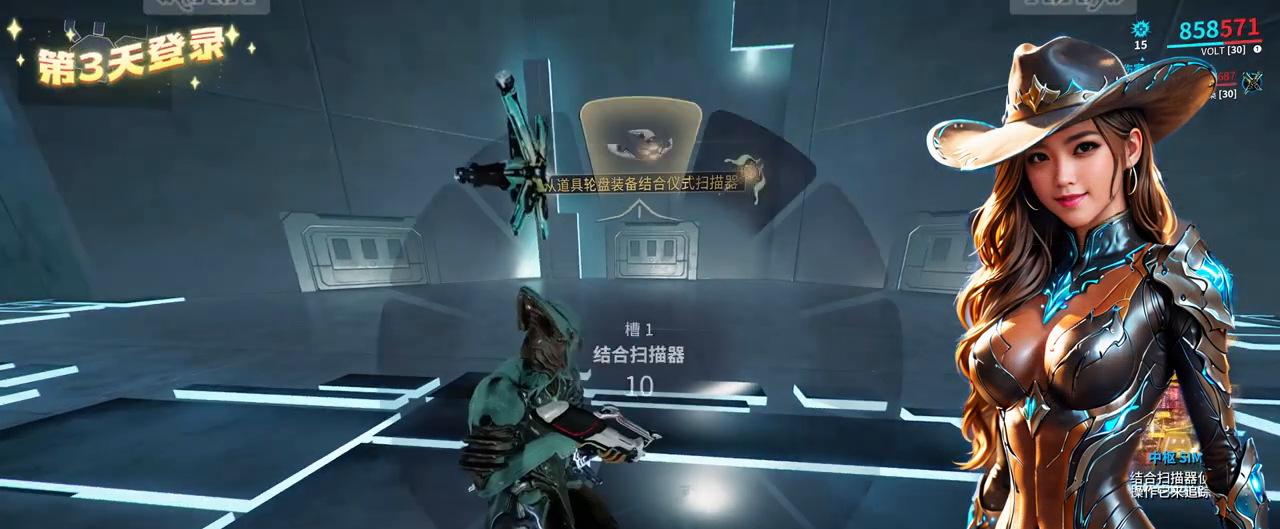
{"buttons": [], "left_stick": "center", "right_stick": "center", "events": [[33, "DPAD_DOWN", "up"]]}
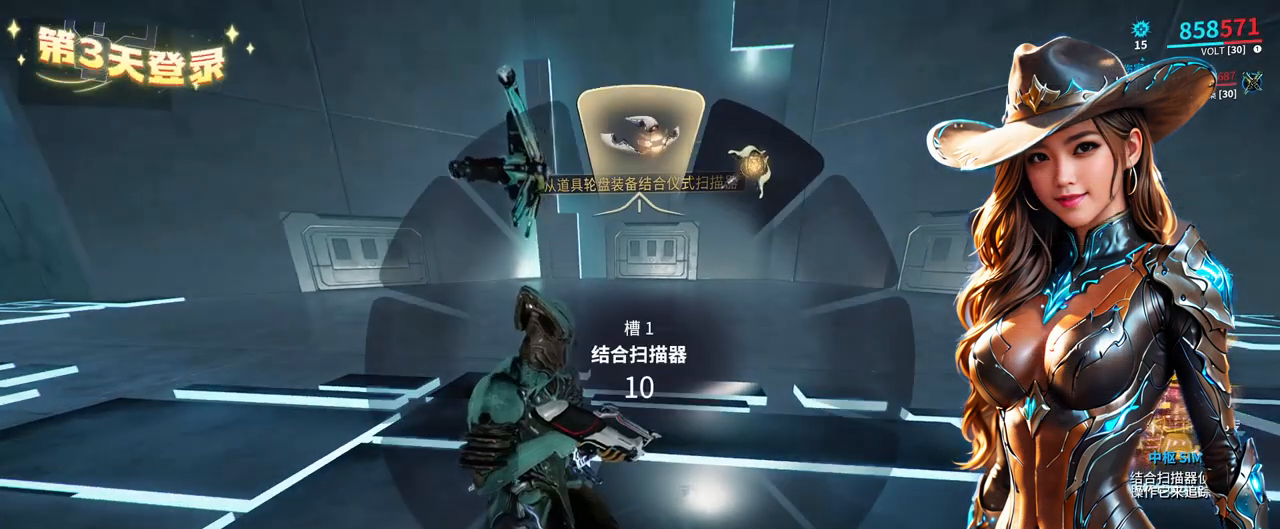
{"buttons": [], "left_stick": "center", "right_stick": "center", "events": []}
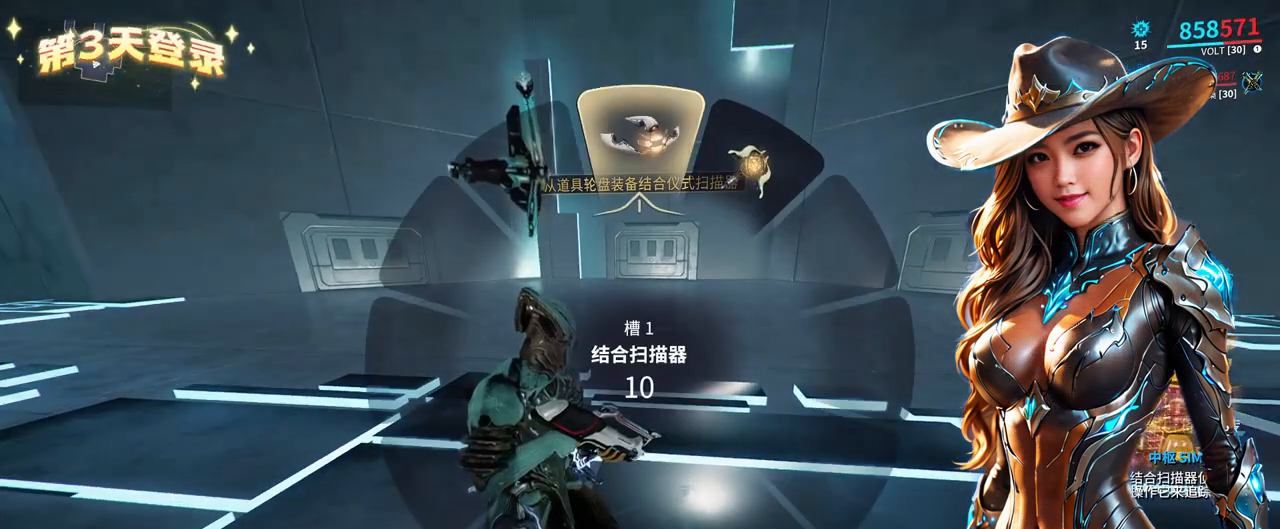
{"buttons": [], "left_stick": "center", "right_stick": "center", "events": [[267, "A", "down"], [367, "A", "up"]]}
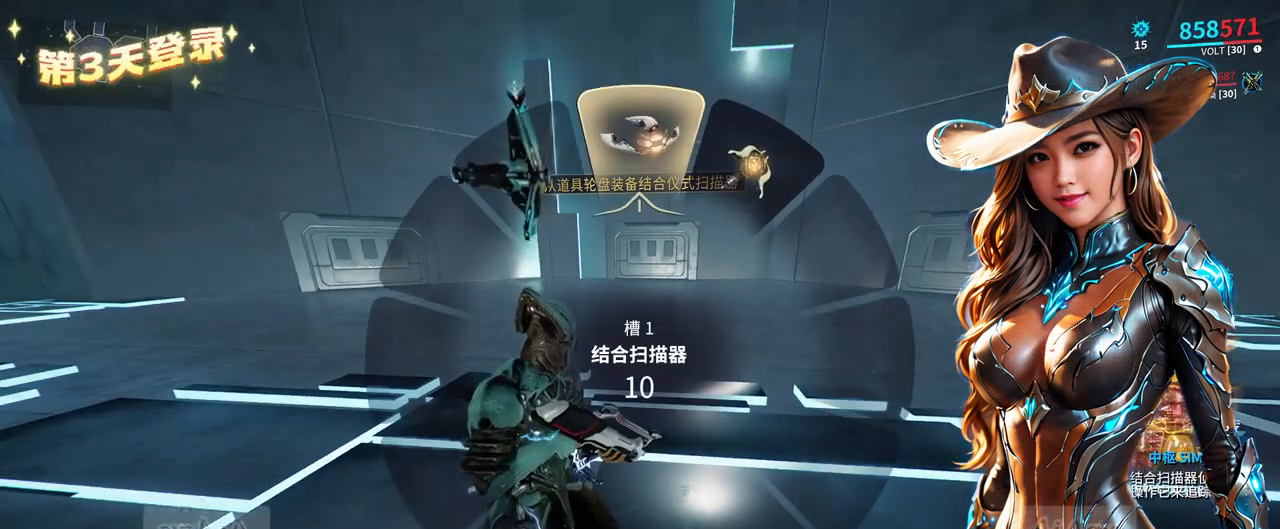
{"buttons": [], "left_stick": "center", "right_stick": "center", "events": []}
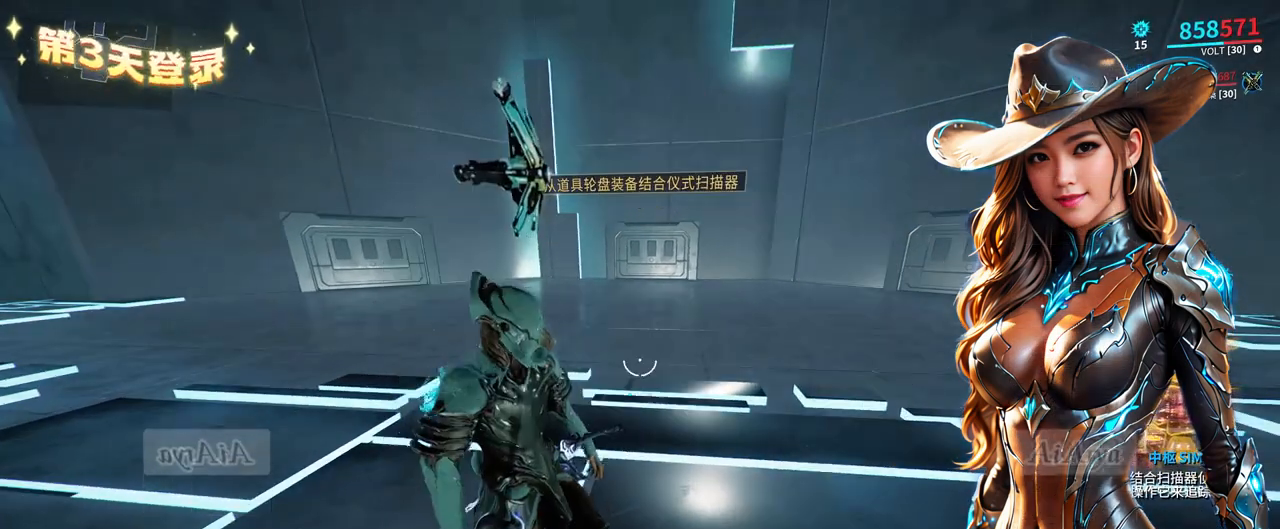
{"buttons": [], "left_stick": "center", "right_stick": "center", "events": []}
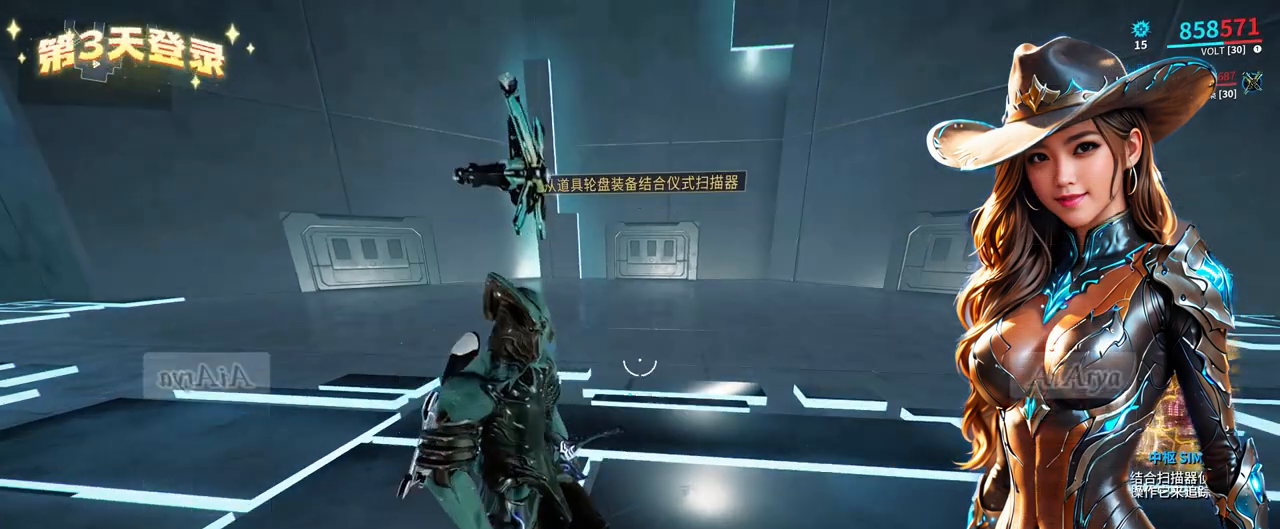
{"buttons": ["X", "Y"], "left_stick": "center", "right_stick": "center", "events": [[33, "left_stick", "left"], [133, "left_stick", "up"], [200, "X", "down"], [200, "Y", "down"], [200, "left_stick", "center"]]}
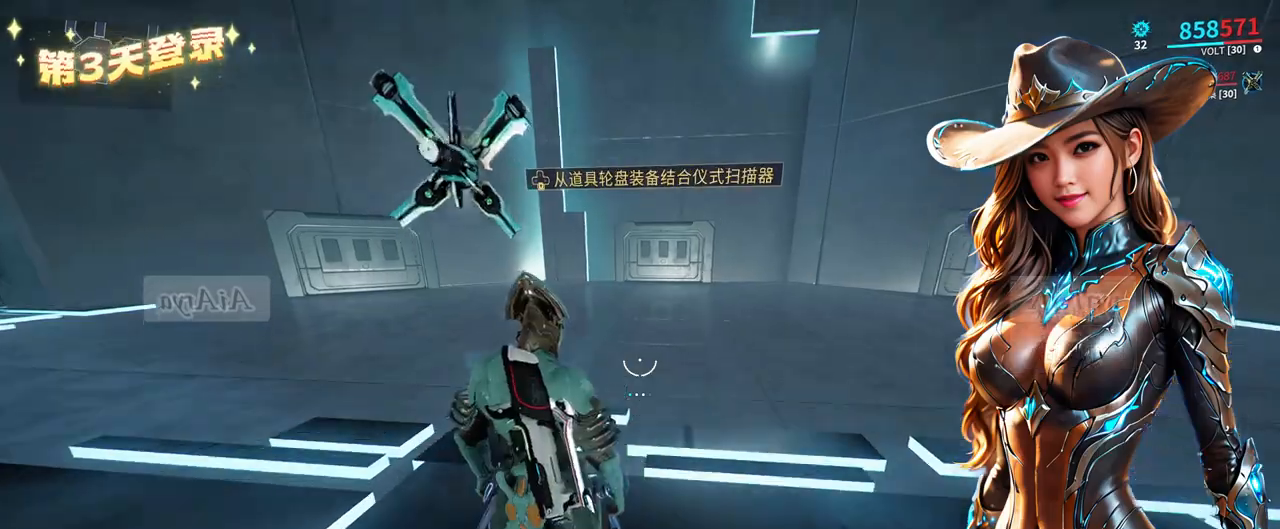
{"buttons": [], "left_stick": "up", "right_stick": "center", "events": [[33, "left_stick", "up"], [67, "X", "up"], [67, "Y", "up"]]}
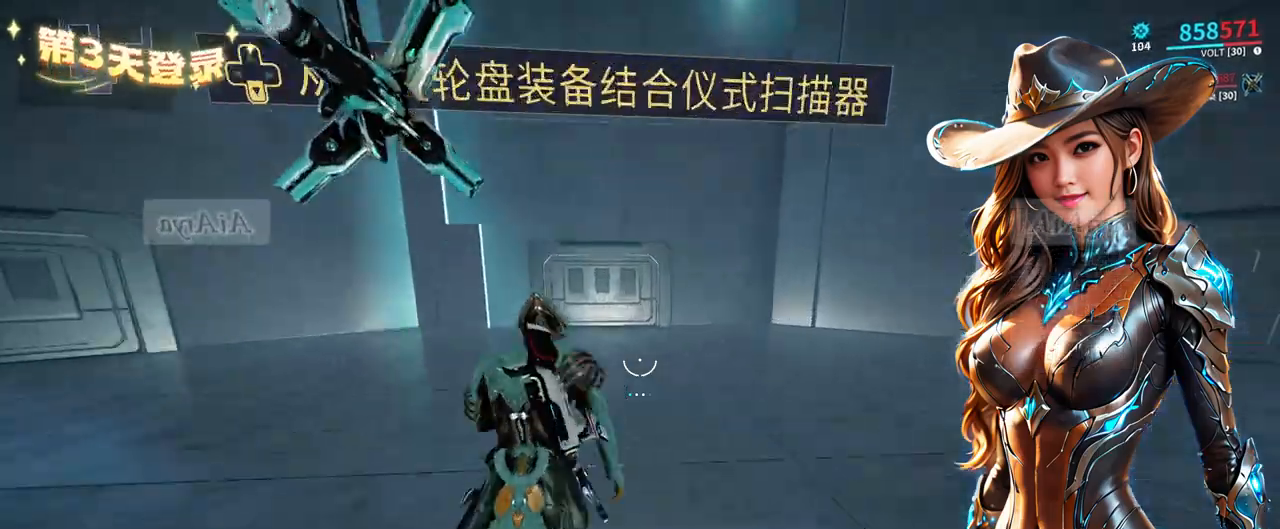
{"buttons": [], "left_stick": "up-right", "right_stick": "center", "events": [[100, "left_stick", "center"], [200, "left_stick", "right"], [200, "right_stick", "left"], [300, "right_stick", "center"], [500, "left_stick", "up-right"]]}
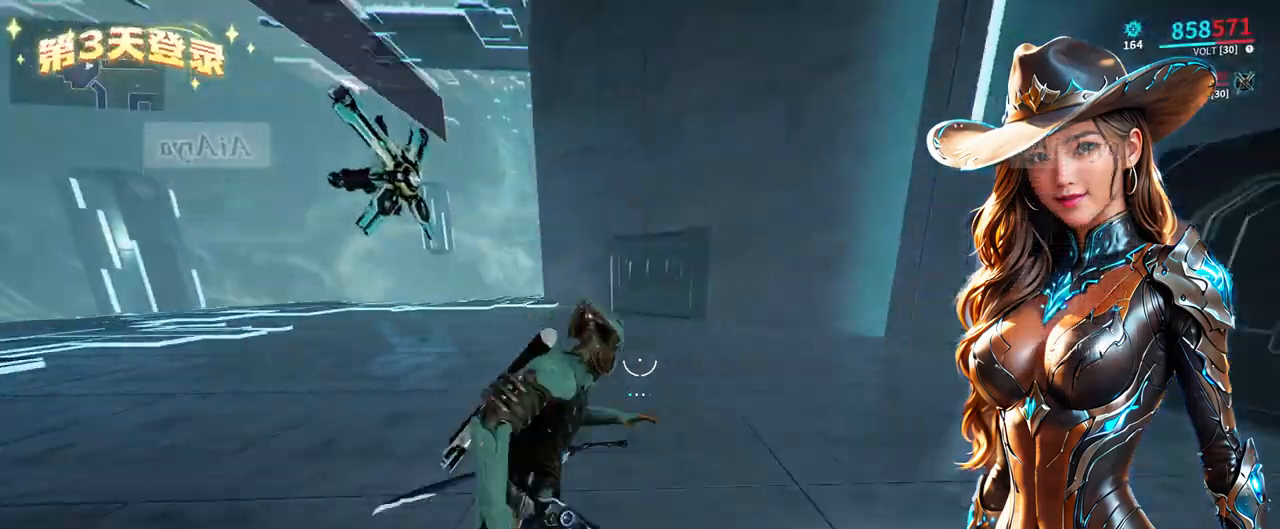
{"buttons": [], "left_stick": "center", "right_stick": "up-right", "events": [[33, "left_stick", "up-left"], [33, "right_stick", "left"], [100, "left_stick", "down-left"], [100, "right_stick", "center"], [233, "left_stick", "center"], [267, "L2", "down"], [433, "L2", "up"], [500, "right_stick", "up-right"]]}
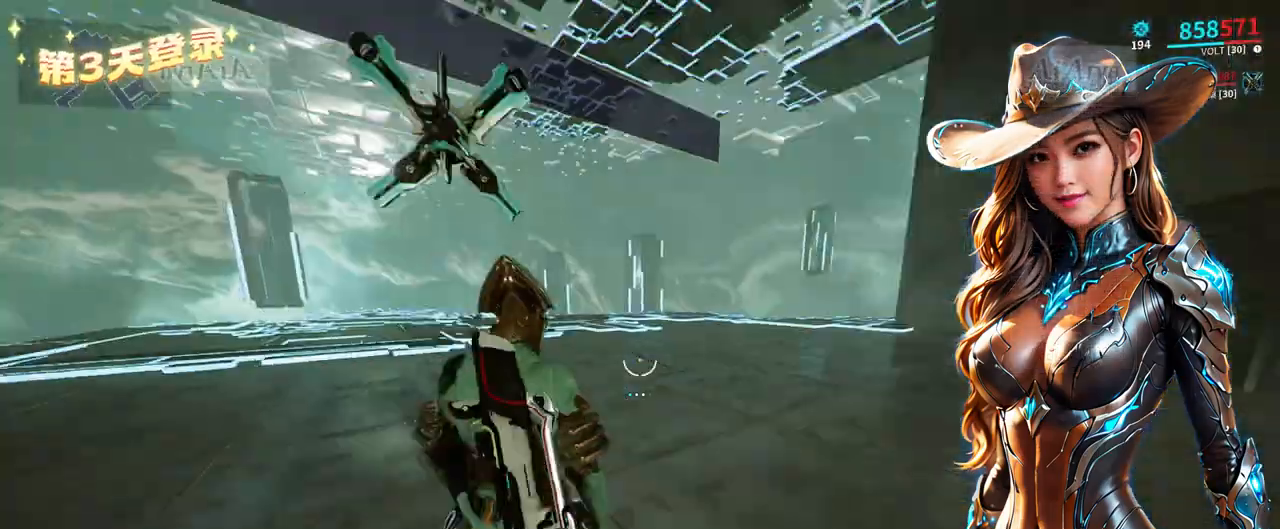
{"buttons": [], "left_stick": "down-right", "right_stick": "center", "events": [[33, "left_stick", "left"], [33, "right_stick", "center"], [100, "right_stick", "right"], [200, "left_stick", "down-left"], [333, "right_stick", "center"], [467, "left_stick", "down-right"]]}
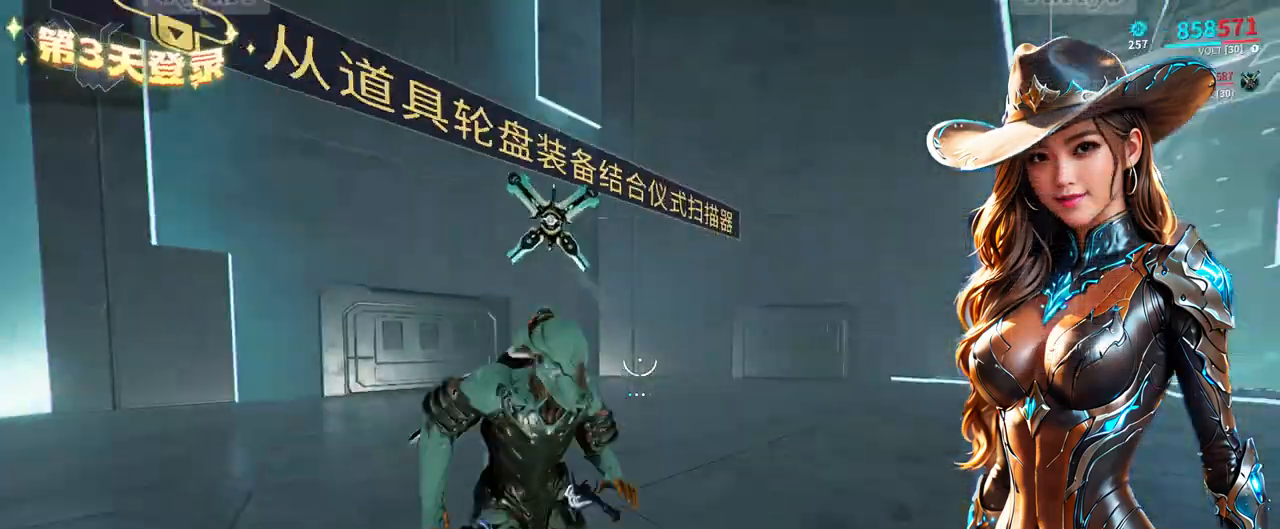
{"buttons": ["L2"], "left_stick": "center", "right_stick": "center", "events": [[33, "left_stick", "up-right"], [33, "right_stick", "right"], [100, "left_stick", "center"], [100, "right_stick", "center"], [200, "left_stick", "up-left"], [267, "right_stick", "left"], [333, "right_stick", "center"], [433, "L2", "down"], [433, "left_stick", "center"], [433, "right_stick", "left"], [500, "right_stick", "center"]]}
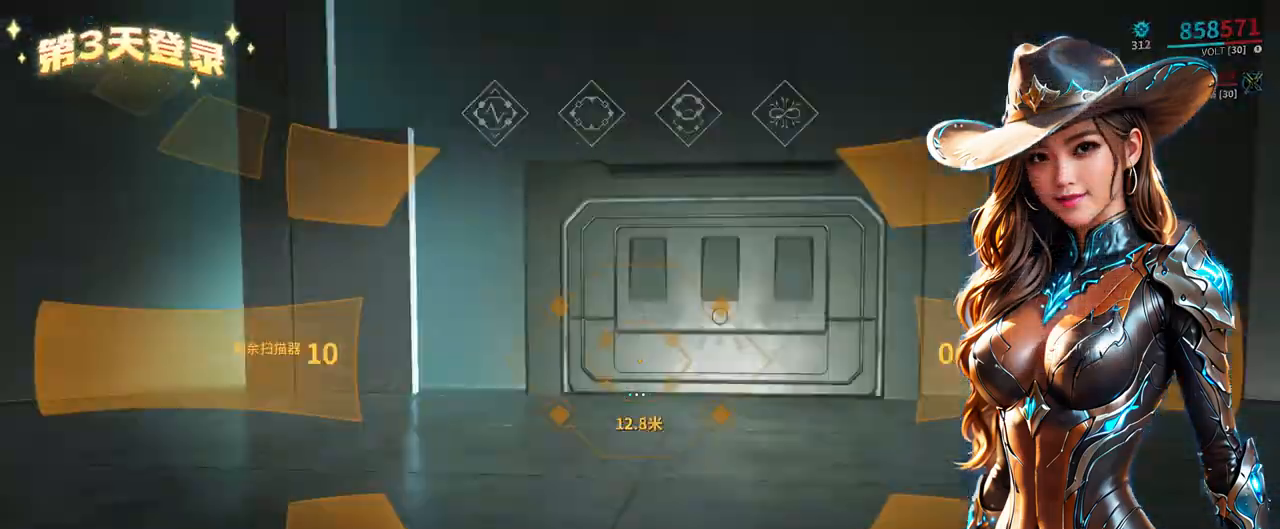
{"buttons": ["L2"], "left_stick": "up-left", "right_stick": "center", "events": [[167, "right_stick", "left"], [333, "right_stick", "center"], [367, "left_stick", "left"], [433, "right_stick", "up-left"], [467, "left_stick", "up-left"], [500, "right_stick", "center"]]}
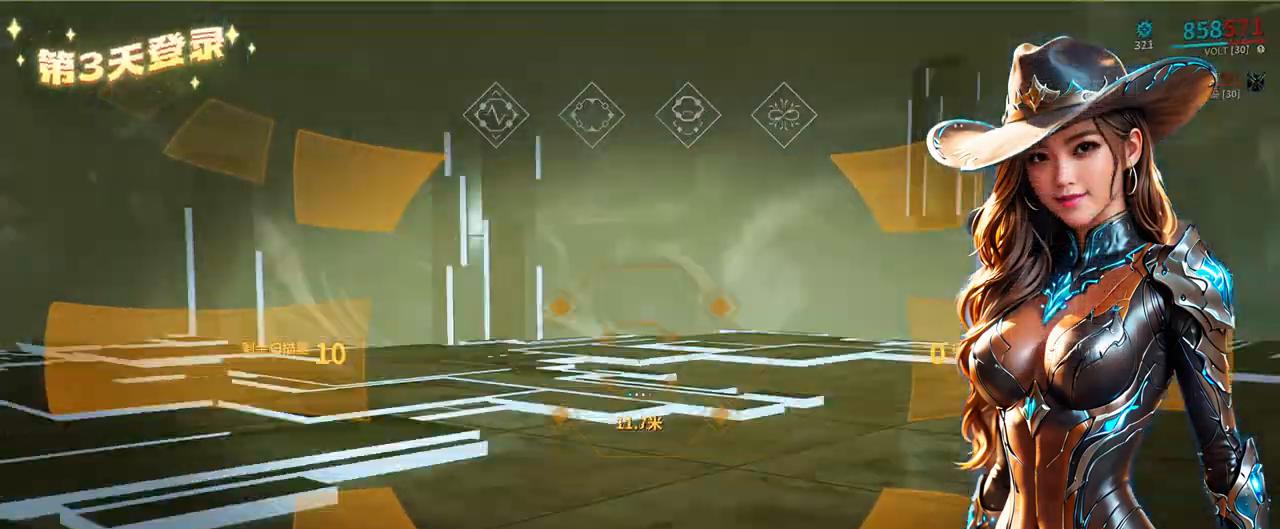
{"buttons": ["L2"], "left_stick": "up-right", "right_stick": "center", "events": [[100, "left_stick", "up-right"], [100, "right_stick", "left"], [167, "left_stick", "right"], [200, "right_stick", "center"], [400, "left_stick", "up"], [400, "right_stick", "left"], [467, "left_stick", "up-right"], [467, "right_stick", "center"]]}
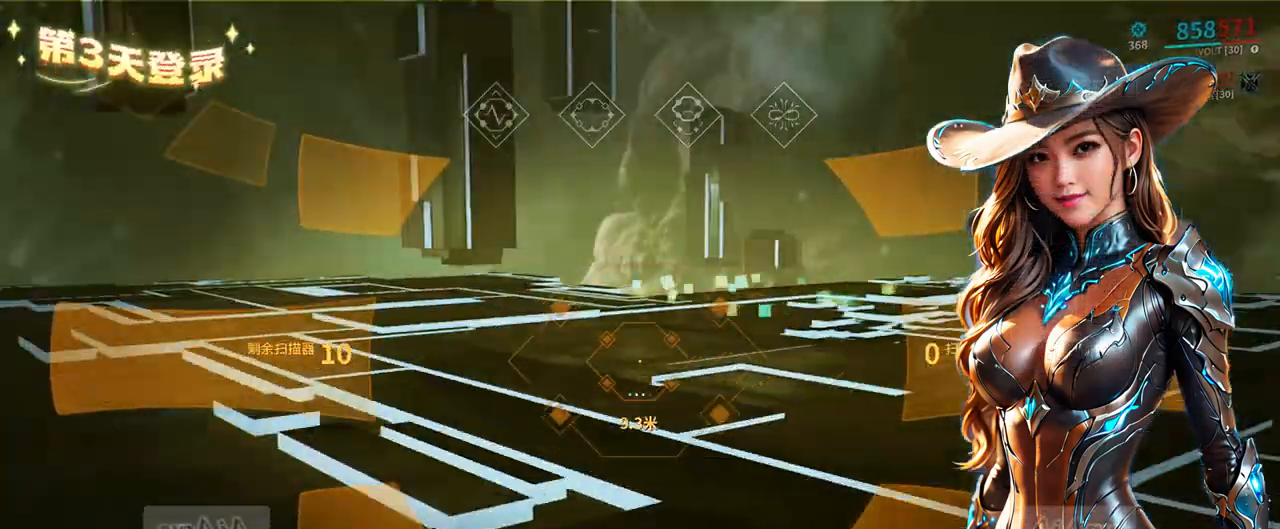
{"buttons": [], "left_stick": "up-right", "right_stick": "center", "events": [[33, "right_stick", "left"], [100, "right_stick", "center"], [367, "L2", "up"], [367, "right_stick", "left"], [433, "right_stick", "center"]]}
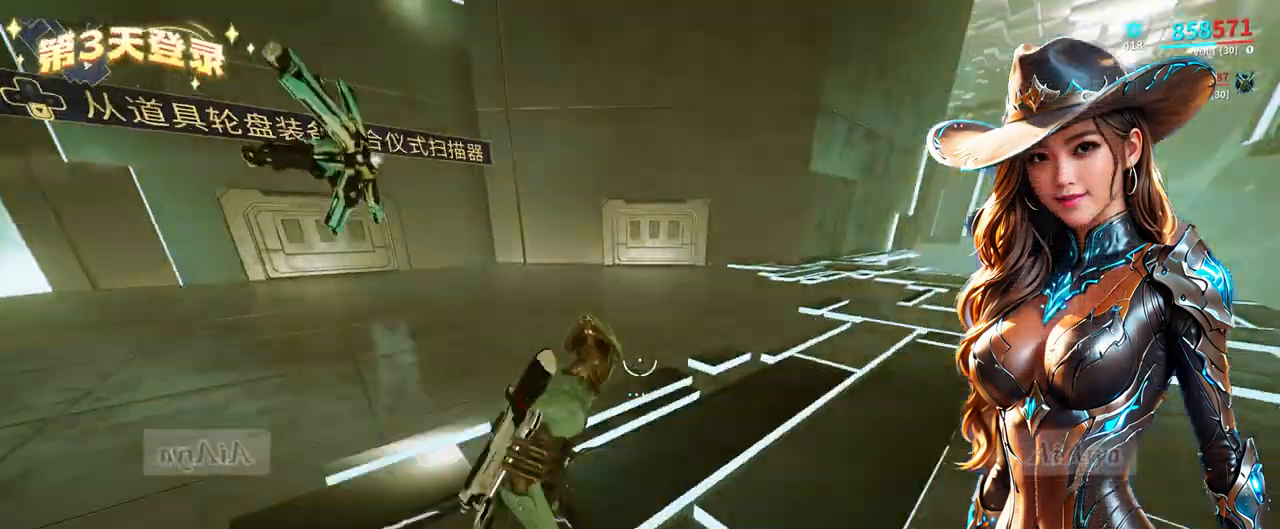
{"buttons": ["L2"], "left_stick": "up", "right_stick": "up-right", "events": [[67, "L2", "down"], [67, "left_stick", "up"], [400, "right_stick", "up-right"]]}